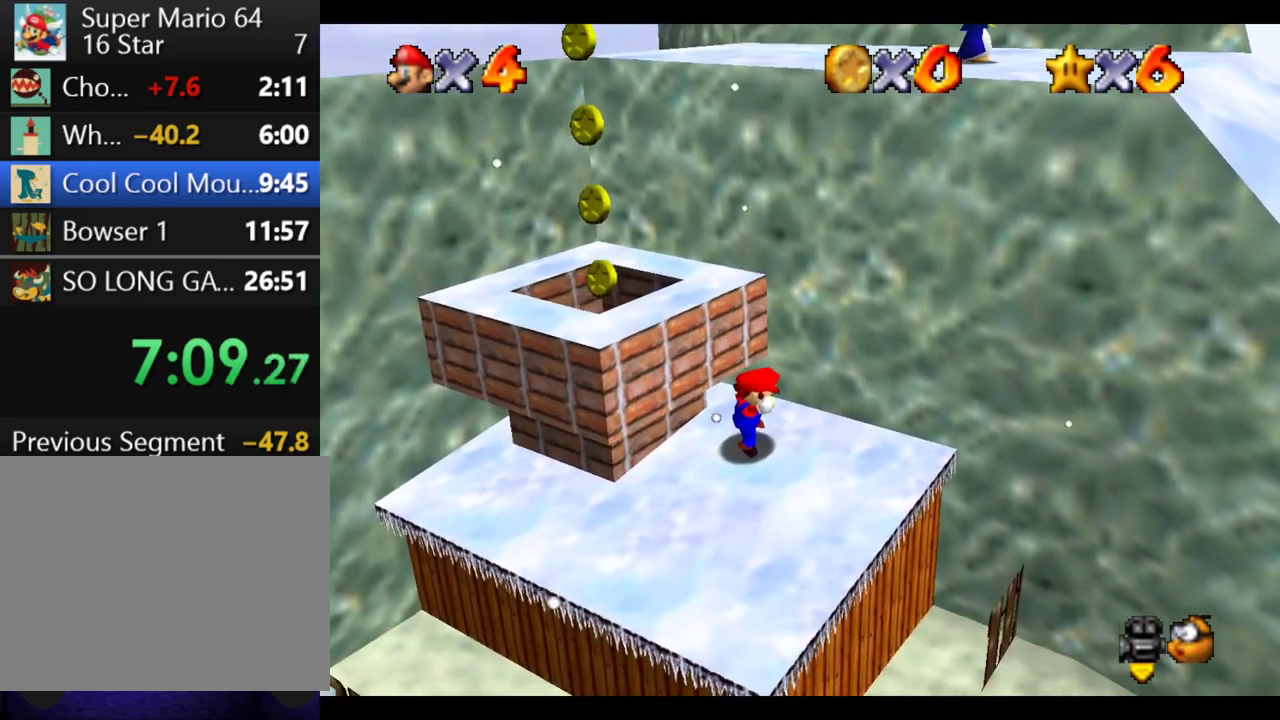
Gameplay with a controller (Xbox layout); each line is a JSON object with the inputs held at the frame after it. "events" lists button and stick changes between this image and that frame as [ms after this image, input, new state], when the widget could be followed in between. This overlay highlights the sticks when they move; stick clicks (L3 R3) are not distinguishable. Not read: L3 R3.
{"buttons": ["B"], "left_stick": "up-left", "right_stick": "center"}
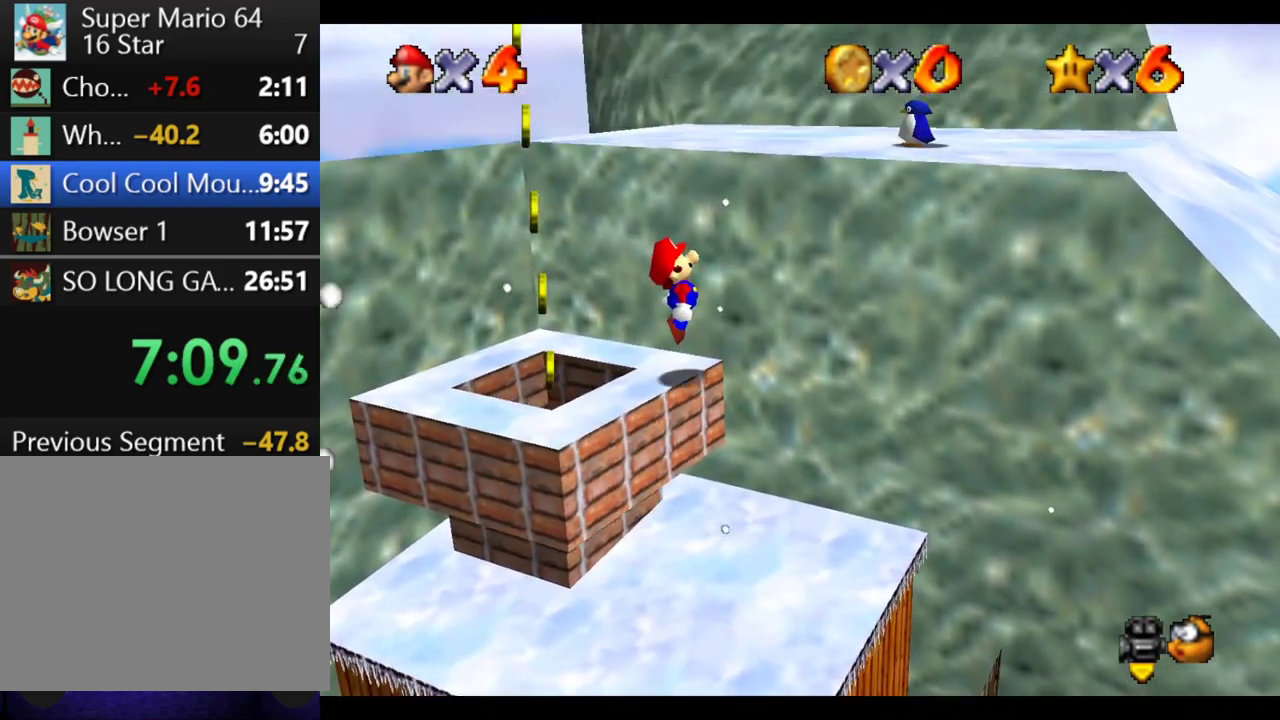
{"buttons": ["B"], "left_stick": "up-right", "right_stick": "center", "events": [[67, "B", "up"], [150, "left_stick", "right"], [267, "B", "down"], [433, "left_stick", "up-right"]]}
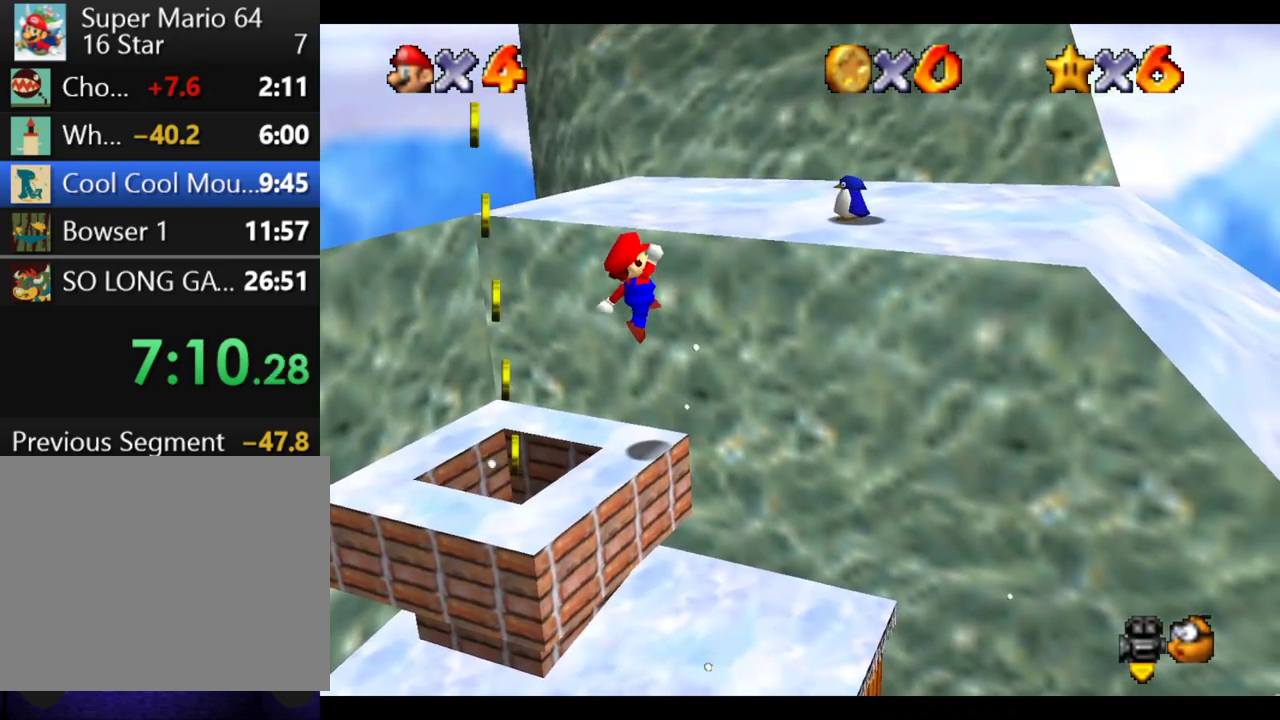
{"buttons": [], "left_stick": "right", "right_stick": "center", "events": [[100, "B", "up"], [250, "B", "down"], [400, "B", "up"], [433, "left_stick", "right"]]}
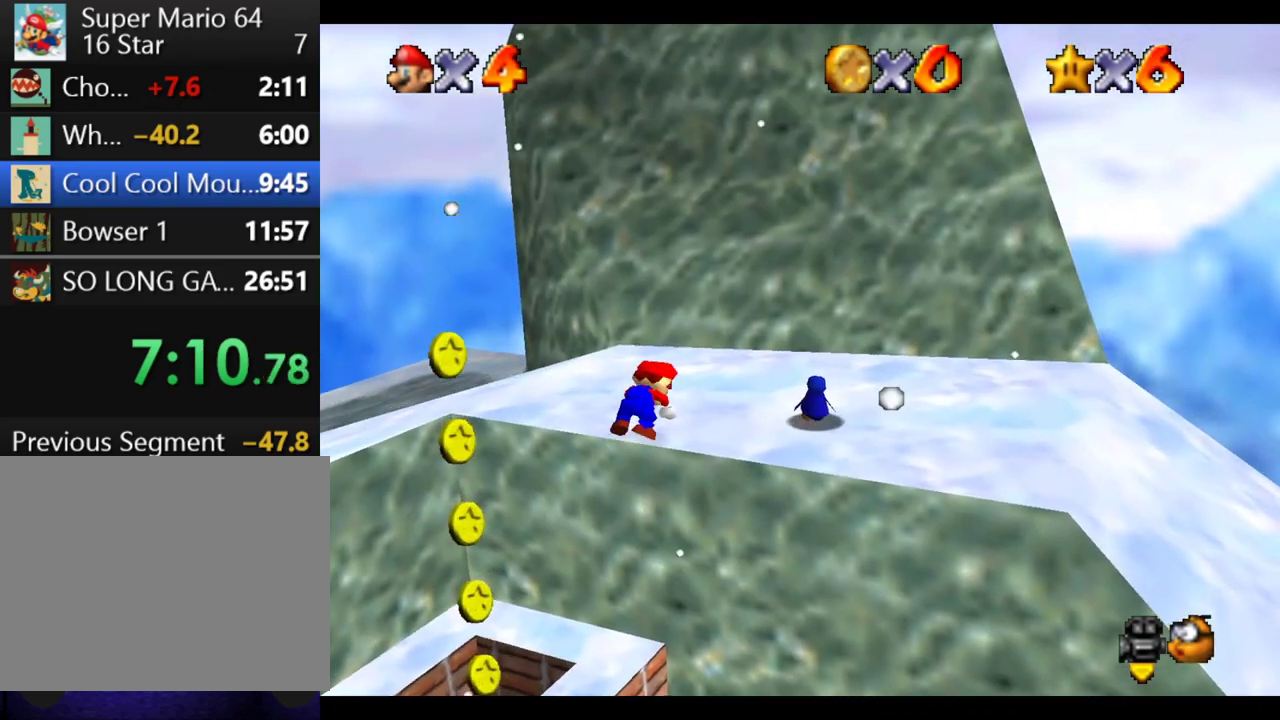
{"buttons": [], "left_stick": "right", "right_stick": "center", "events": []}
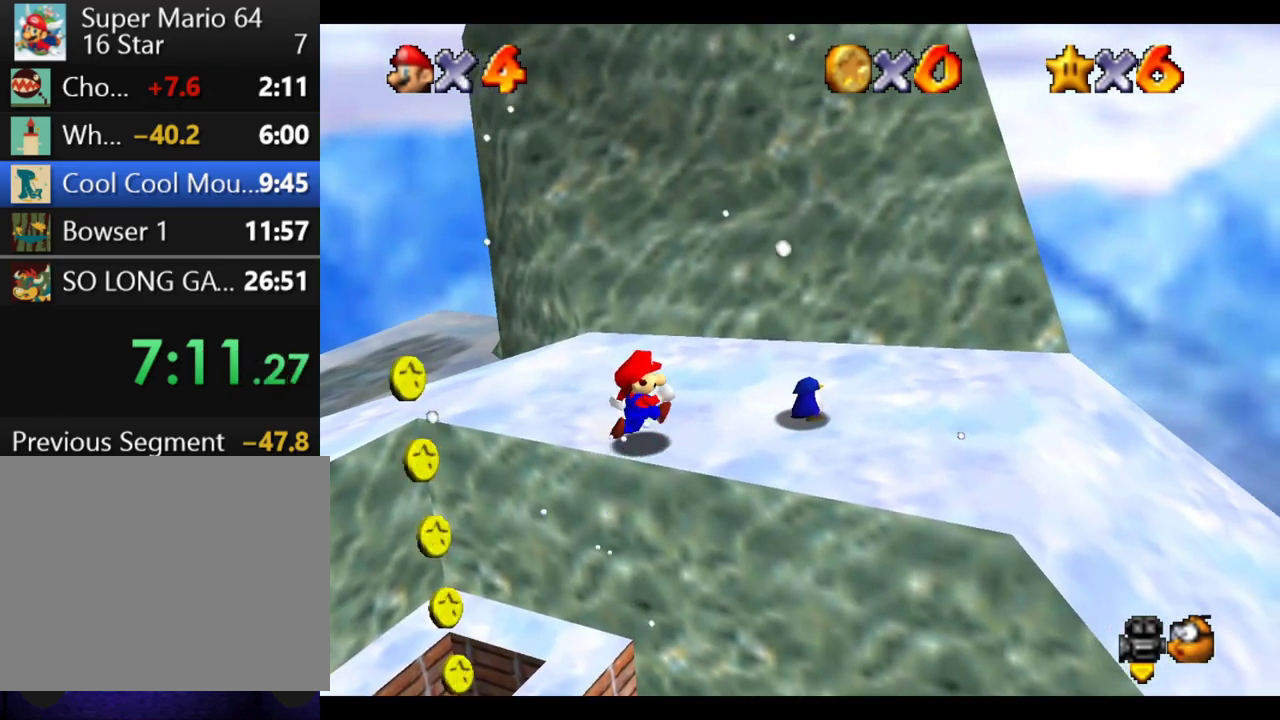
{"buttons": ["A"], "left_stick": "center", "right_stick": "center", "events": [[350, "left_stick", "center"], [483, "A", "down"]]}
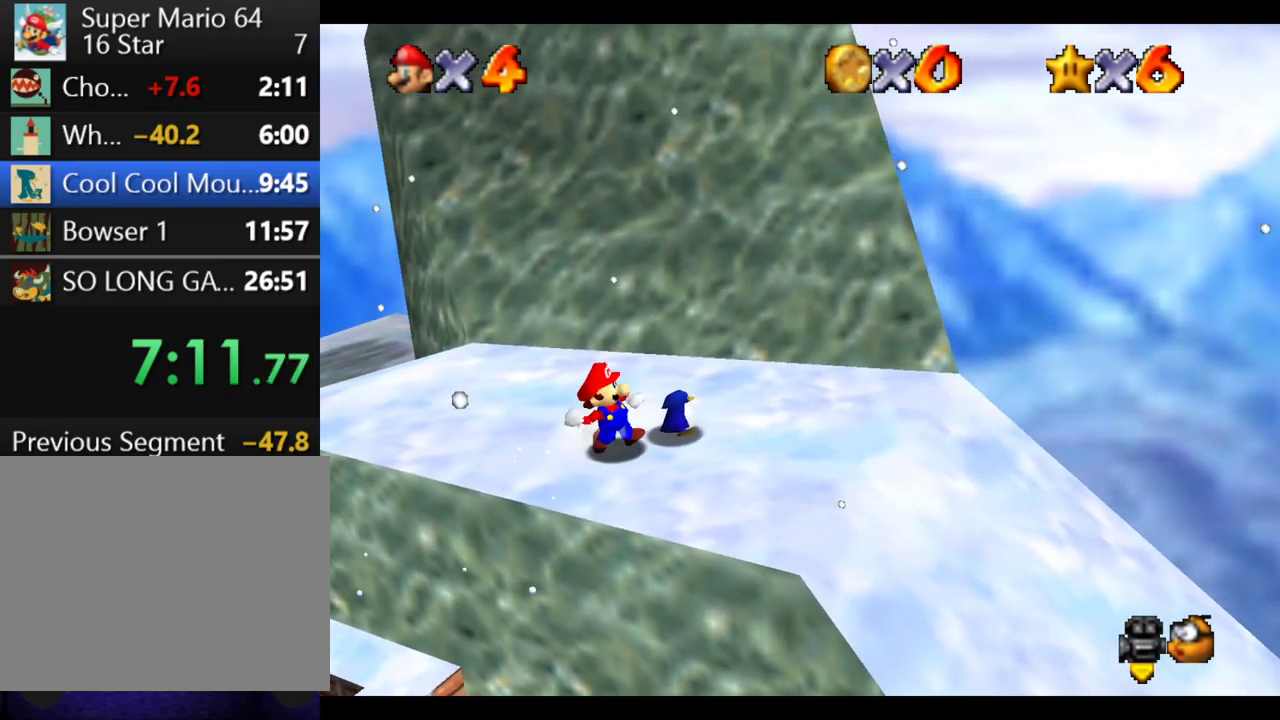
{"buttons": [], "left_stick": "up", "right_stick": "center", "events": [[50, "A", "up"], [400, "left_stick", "up"]]}
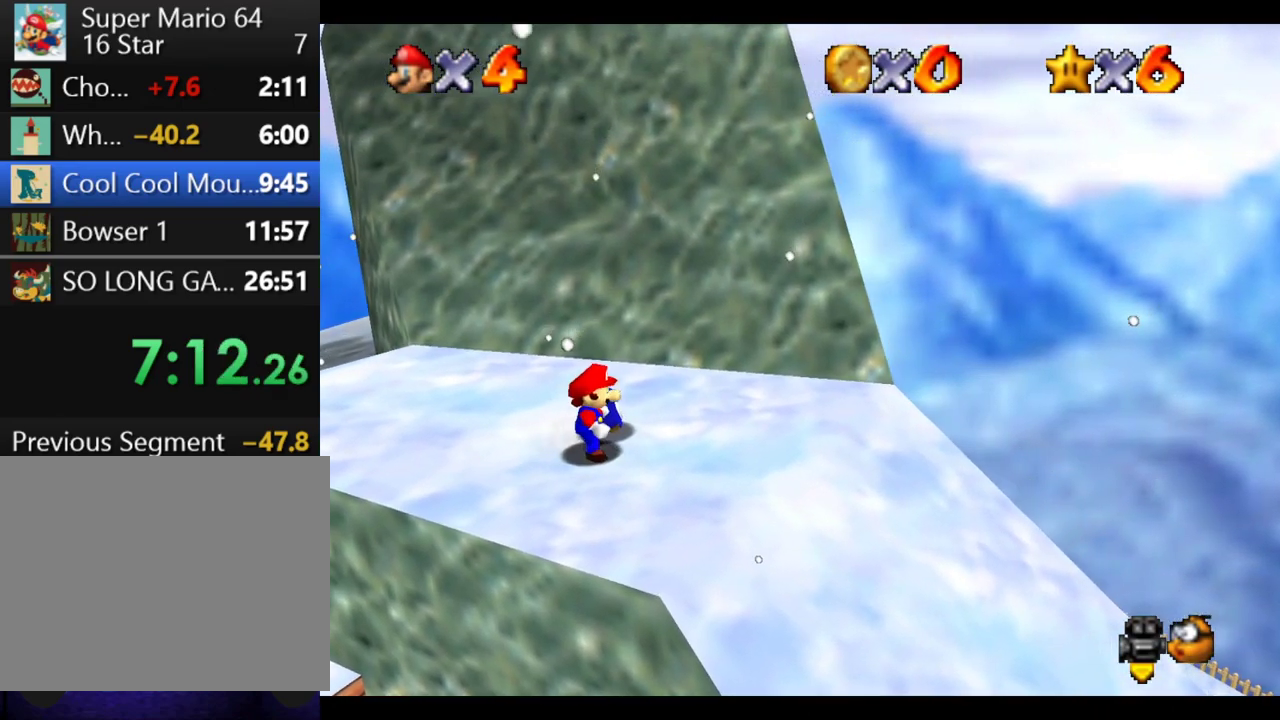
{"buttons": [], "left_stick": "up-left", "right_stick": "center", "events": [[67, "A", "down"], [100, "left_stick", "up-right"], [167, "A", "up"], [267, "left_stick", "up-left"]]}
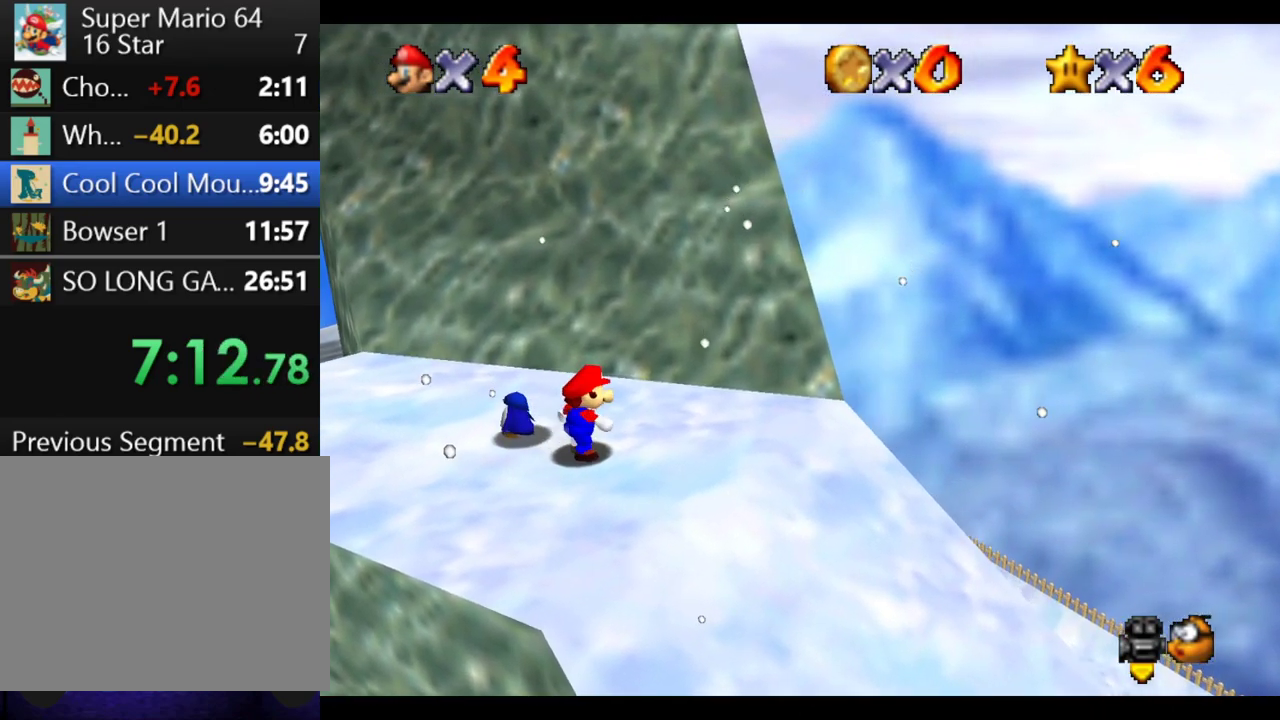
{"buttons": [], "left_stick": "left", "right_stick": "center", "events": [[50, "left_stick", "left"]]}
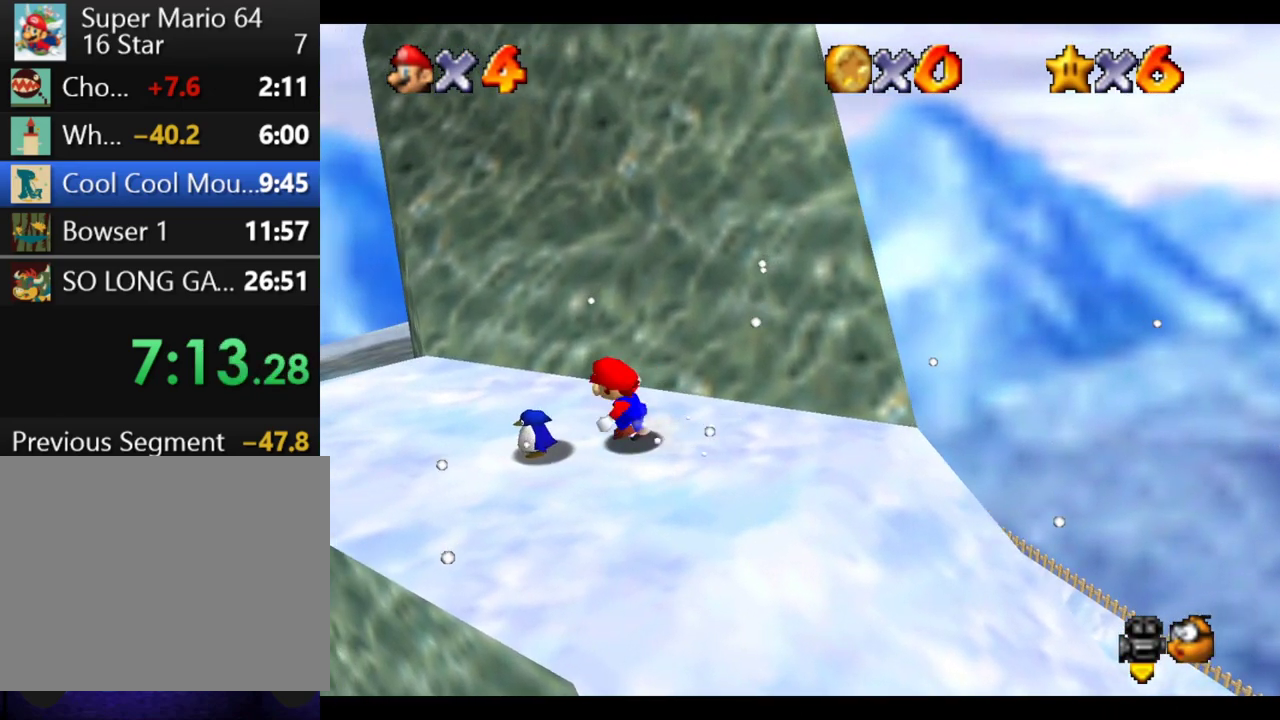
{"buttons": [], "left_stick": "center", "right_stick": "center", "events": [[150, "left_stick", "down-left"], [200, "A", "down"], [250, "left_stick", "center"], [300, "A", "up"]]}
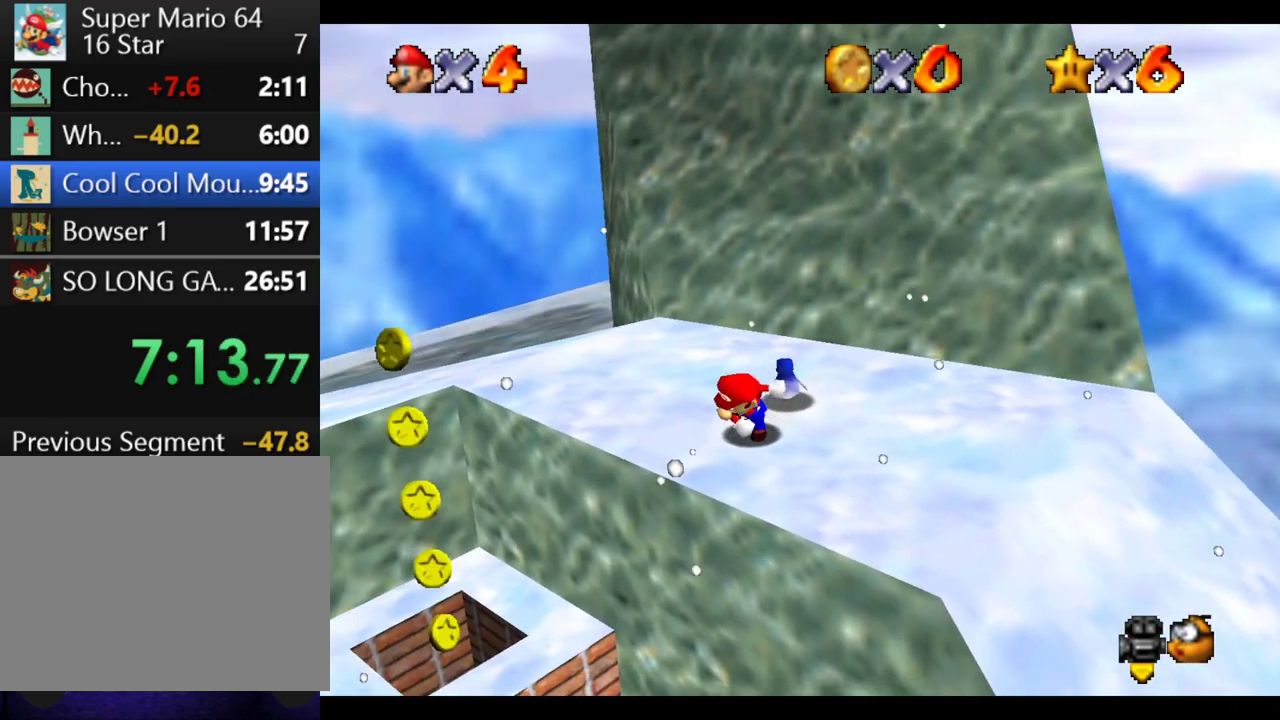
{"buttons": [], "left_stick": "up-right", "right_stick": "center", "events": [[117, "left_stick", "up-right"], [217, "B", "down"], [450, "B", "up"]]}
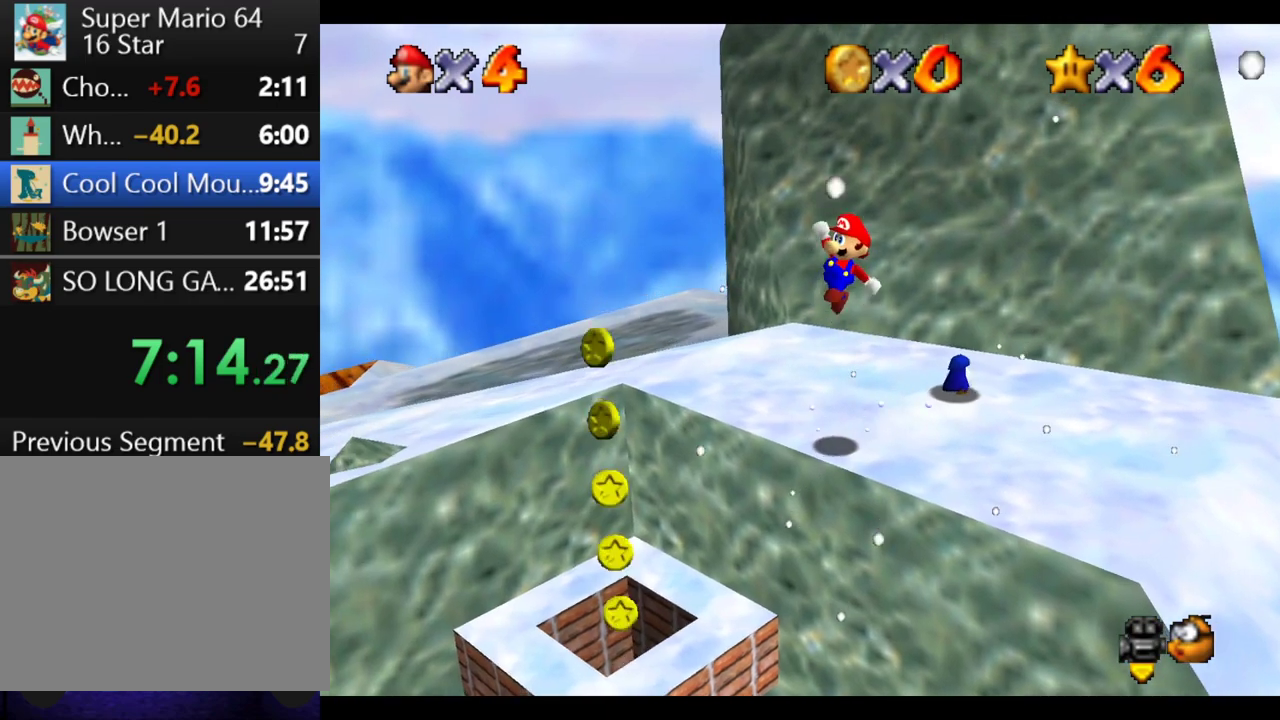
{"buttons": [], "left_stick": "up-right", "right_stick": "center"}
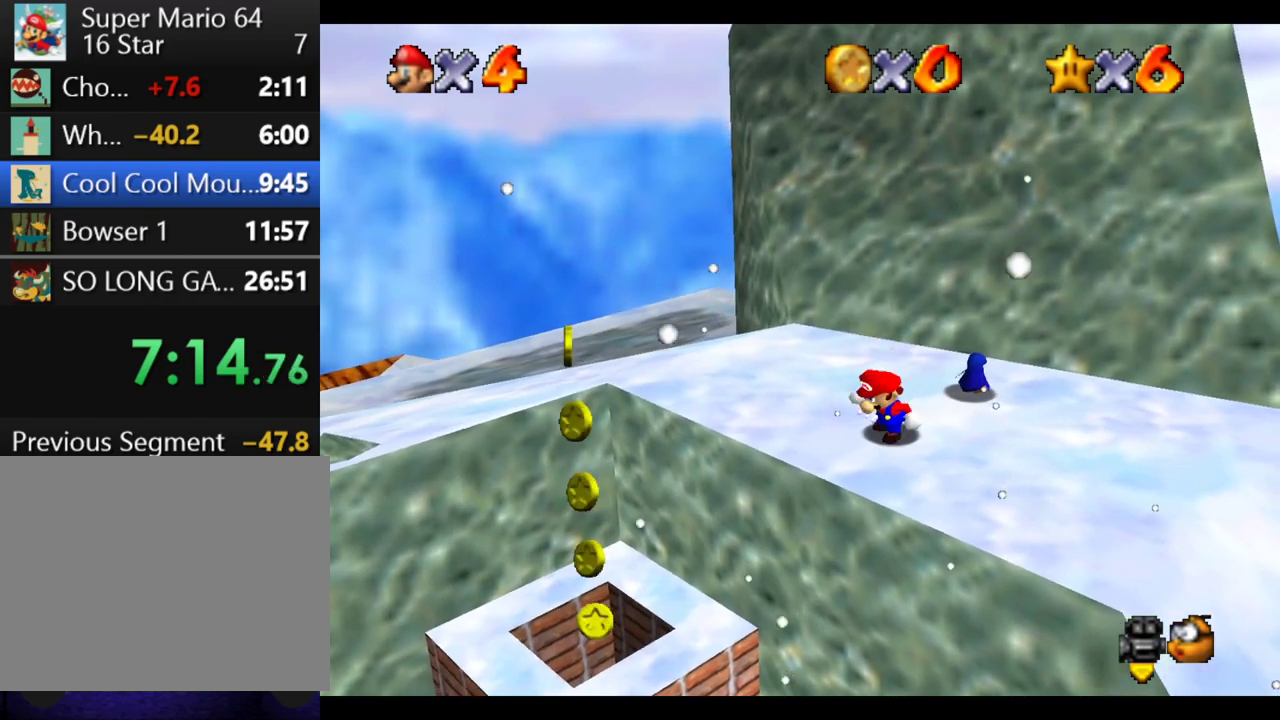
{"buttons": [], "left_stick": "up-right", "right_stick": "center"}
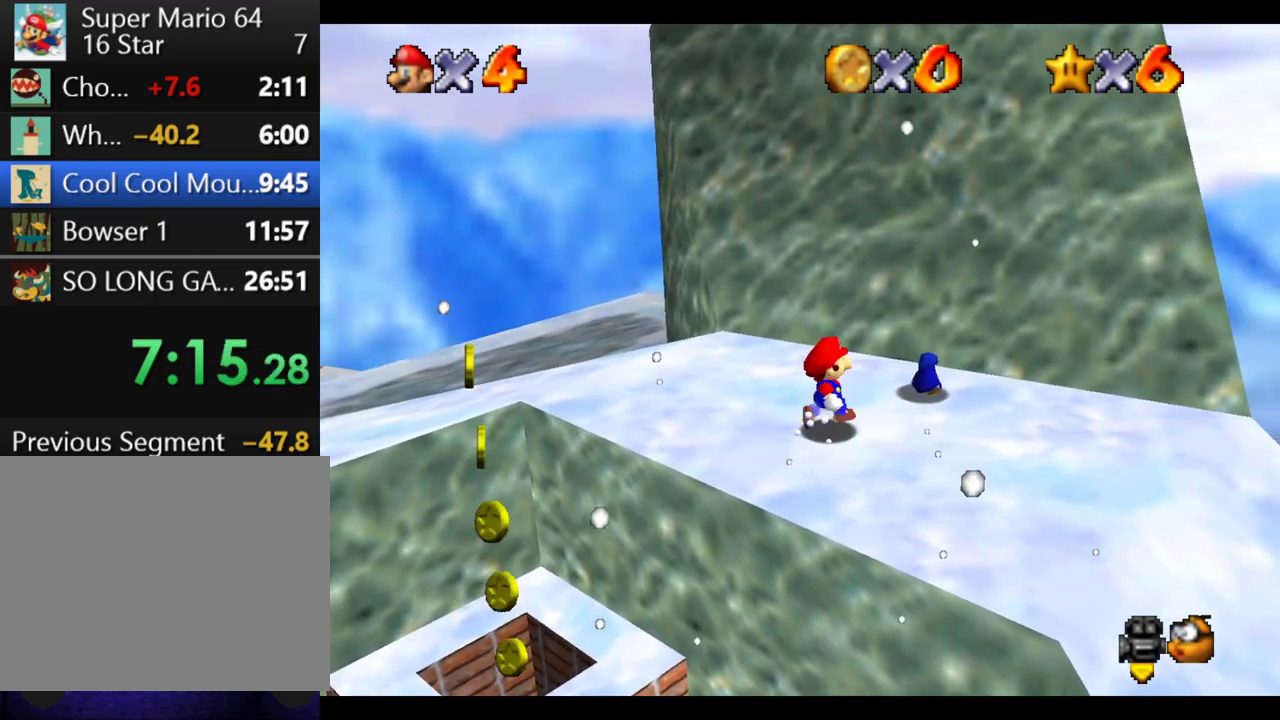
{"buttons": [], "left_stick": "up-right", "right_stick": "center"}
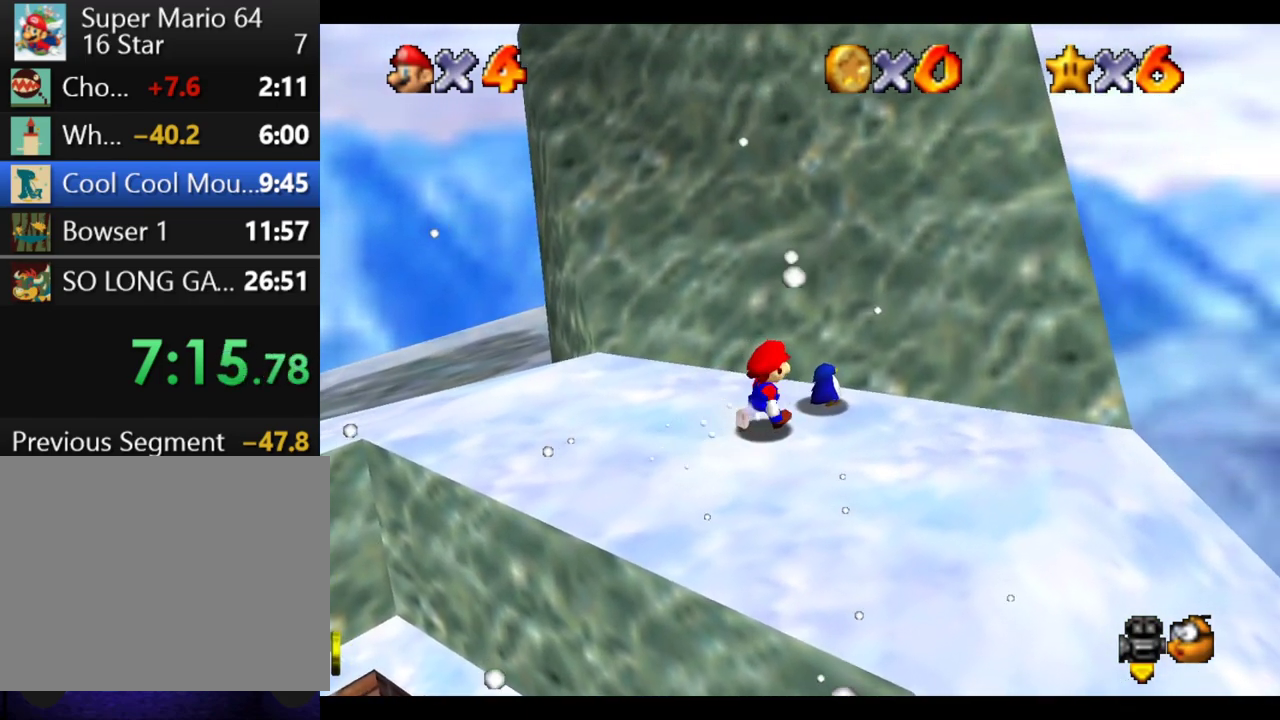
{"buttons": [], "left_stick": "center", "right_stick": "center", "events": [[17, "left_stick", "center"], [83, "A", "down"], [217, "A", "up"]]}
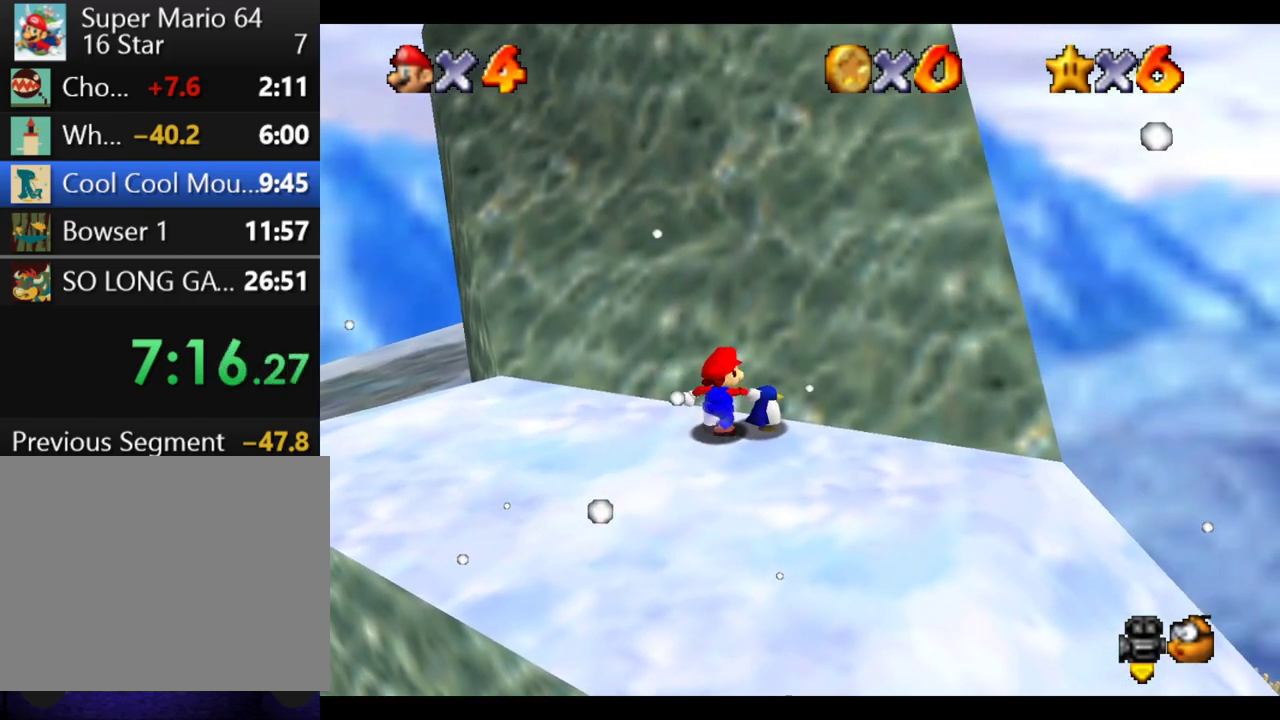
{"buttons": [], "left_stick": "down-right", "right_stick": "center", "events": [[83, "A", "down"], [217, "A", "up"], [300, "left_stick", "down-right"]]}
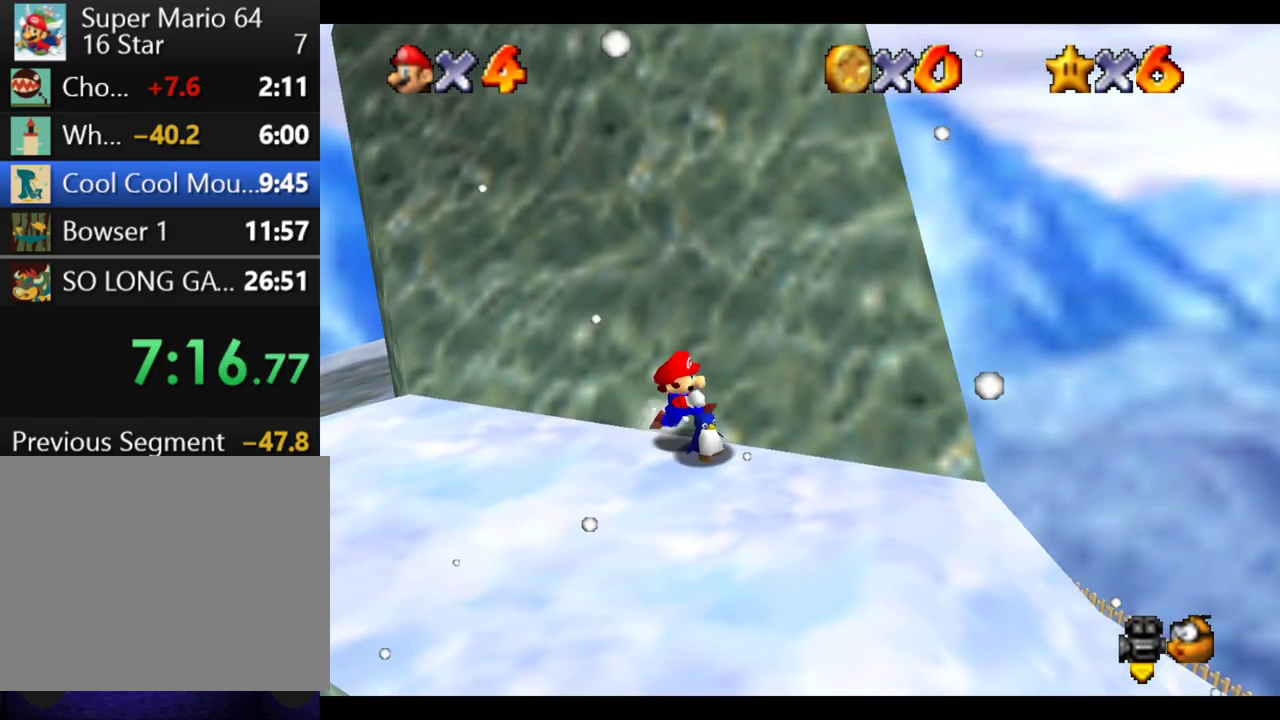
{"buttons": [], "left_stick": "left", "right_stick": "center", "events": [[67, "A", "down"], [117, "left_stick", "center"], [217, "A", "up"], [467, "left_stick", "left"]]}
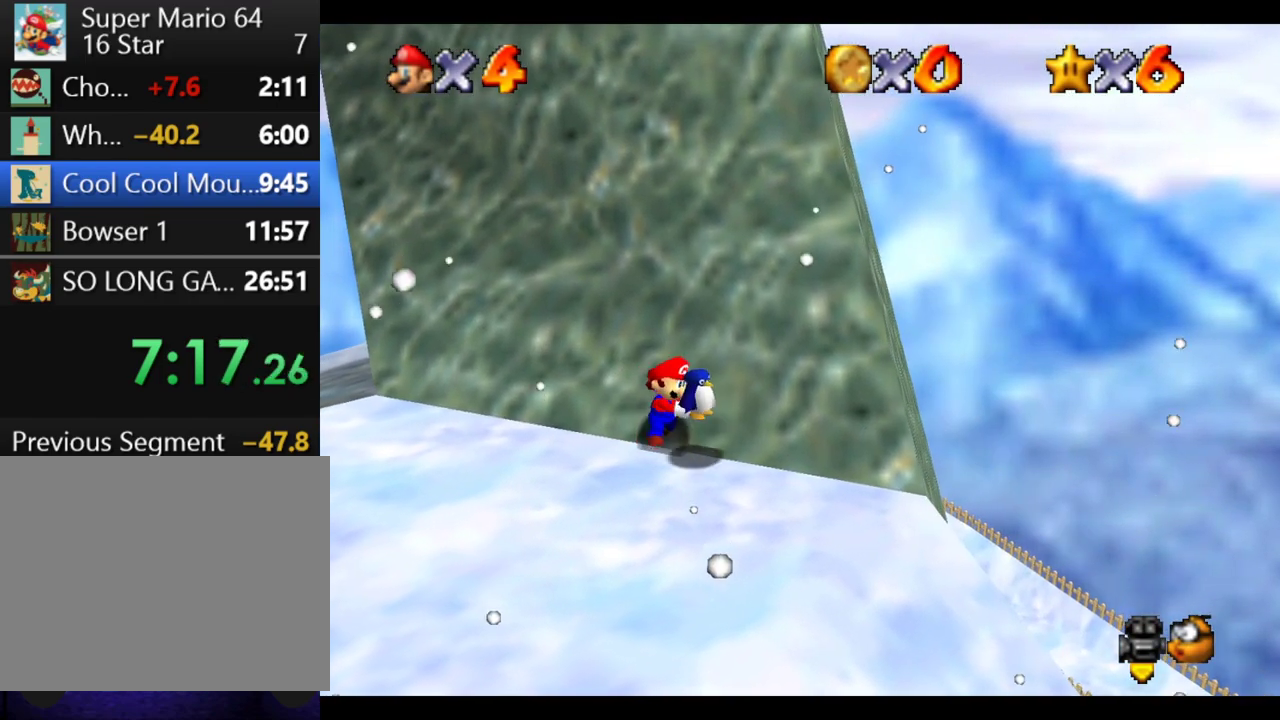
{"buttons": ["B"], "left_stick": "up-left", "right_stick": "center", "events": [[367, "left_stick", "up-left"], [467, "B", "down"]]}
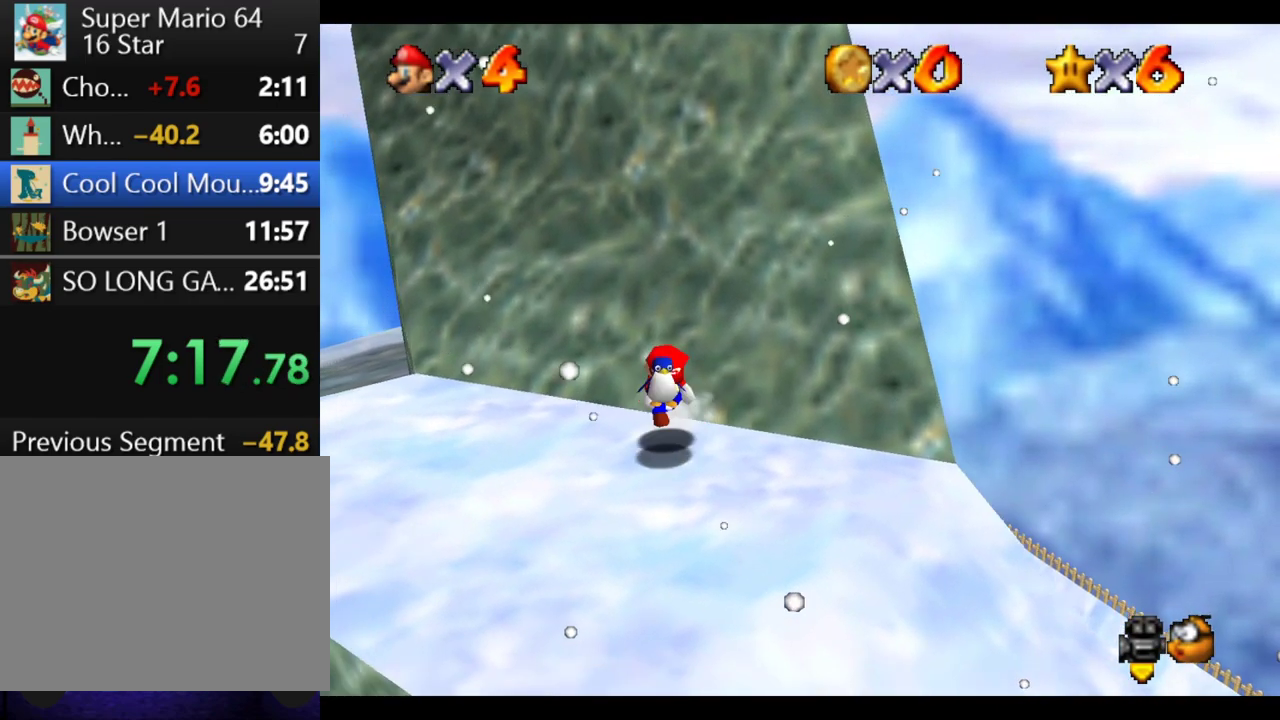
{"buttons": [], "left_stick": "up-left", "right_stick": "center", "events": [[50, "B", "up"]]}
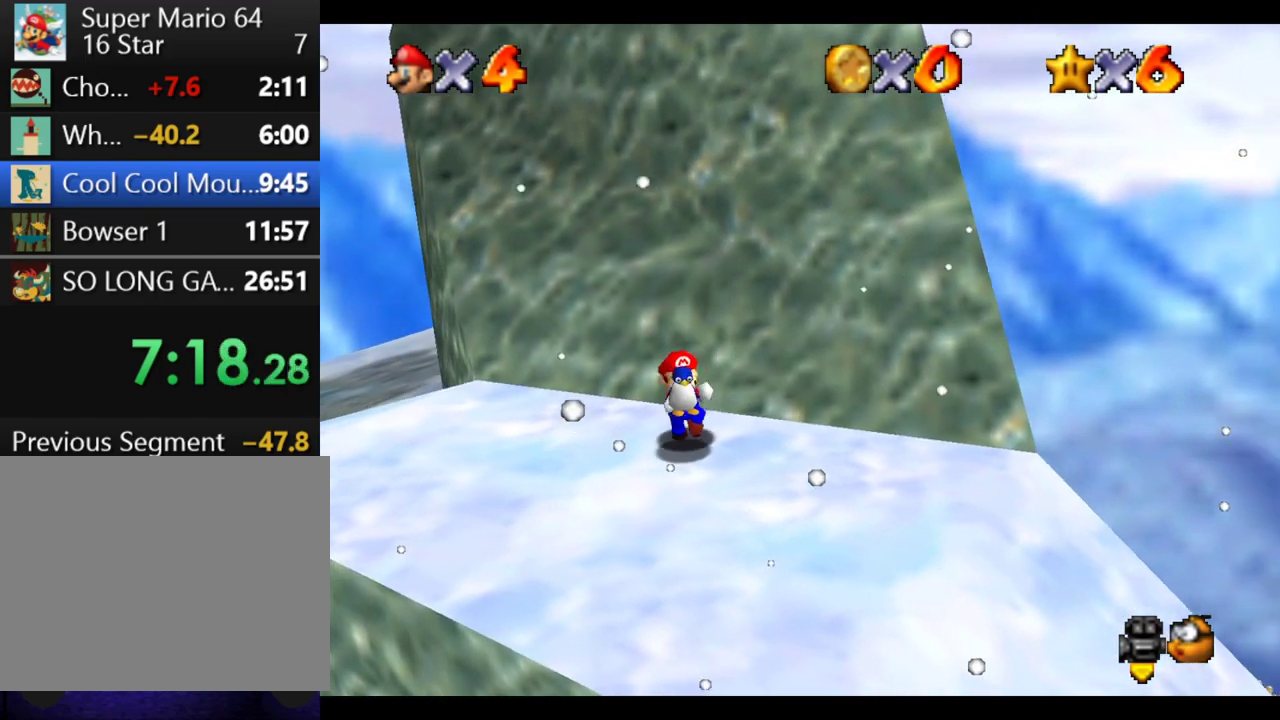
{"buttons": [], "left_stick": "left", "right_stick": "center", "events": [[167, "left_stick", "left"]]}
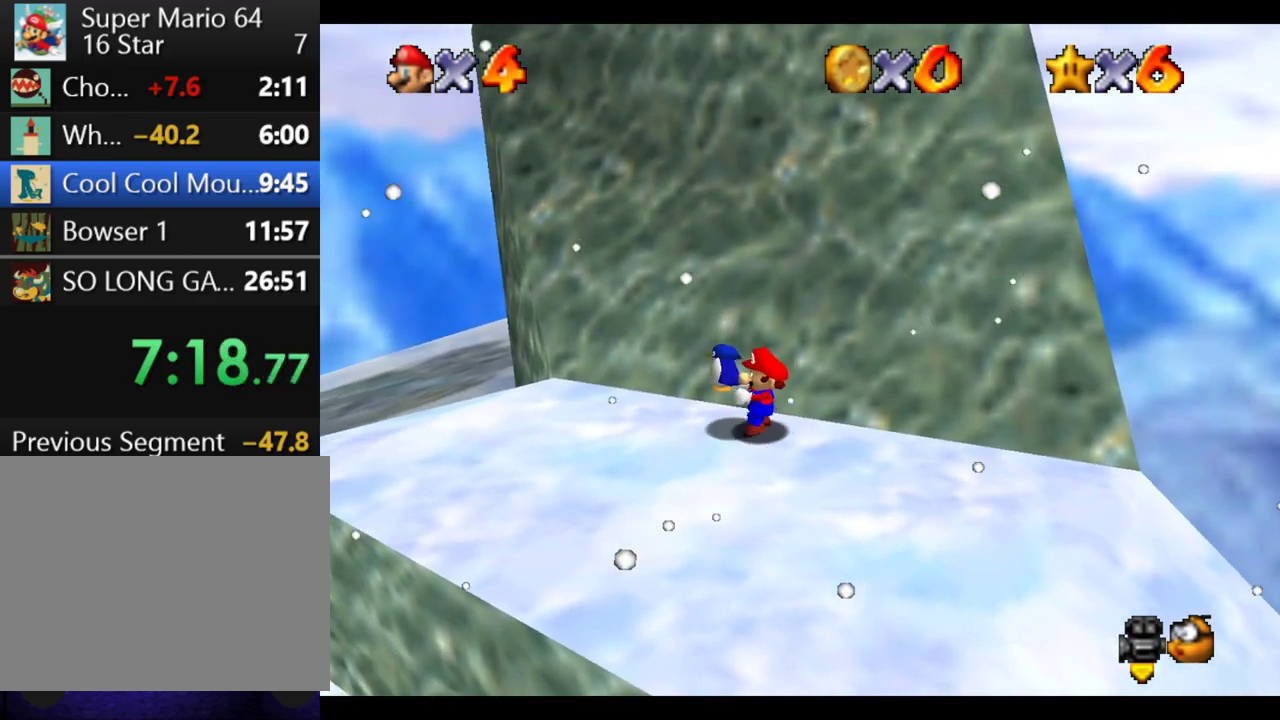
{"buttons": [], "left_stick": "up-left", "right_stick": "center", "events": [[317, "left_stick", "up-left"]]}
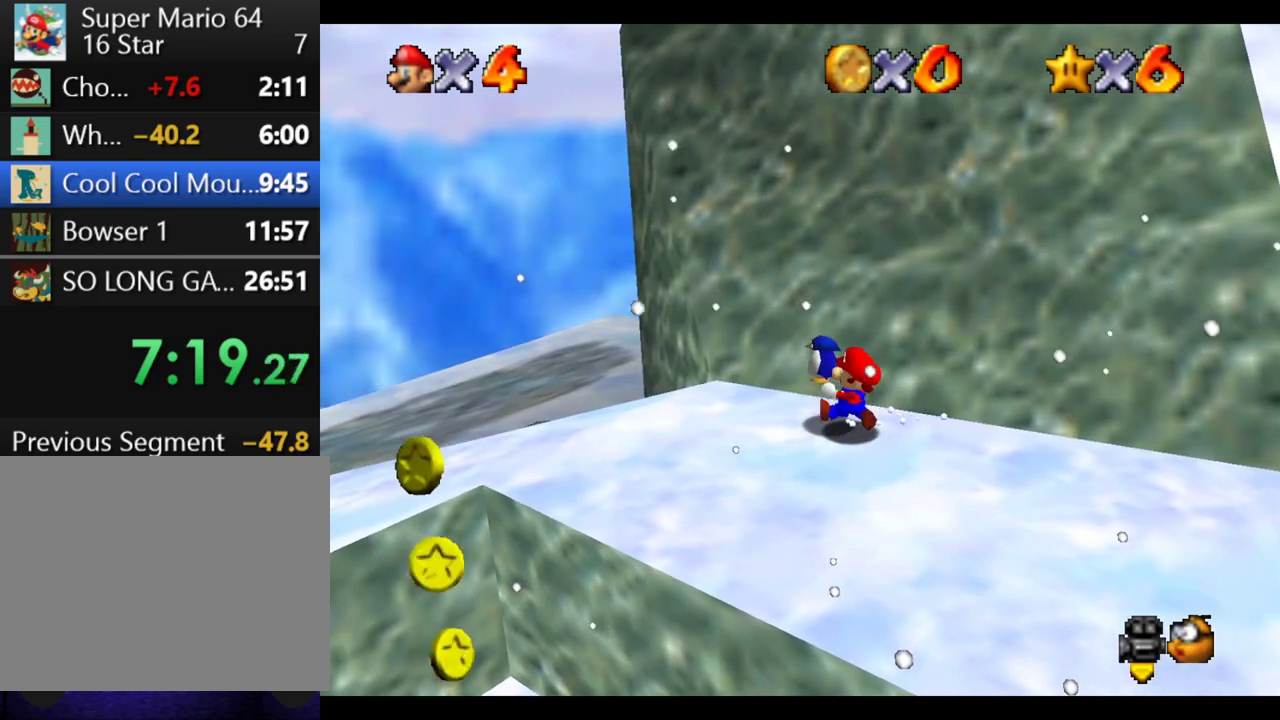
{"buttons": [], "left_stick": "up-left", "right_stick": "center"}
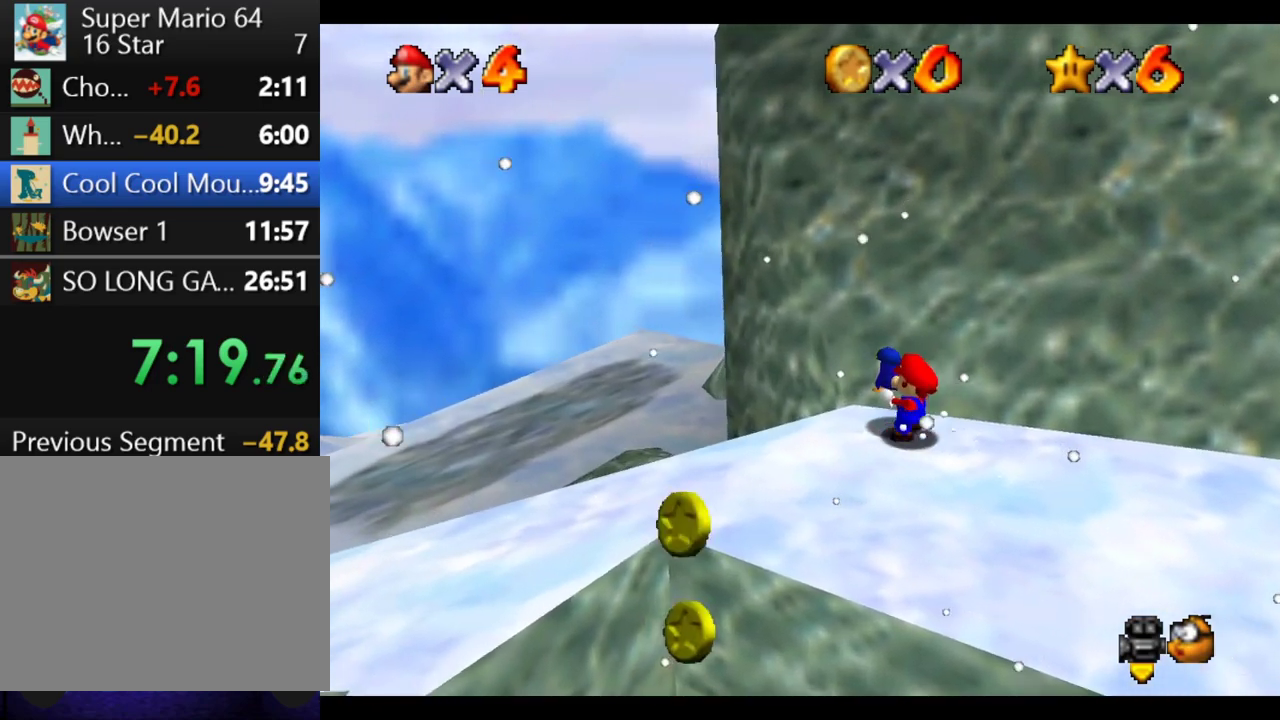
{"buttons": [], "left_stick": "up-left", "right_stick": "center"}
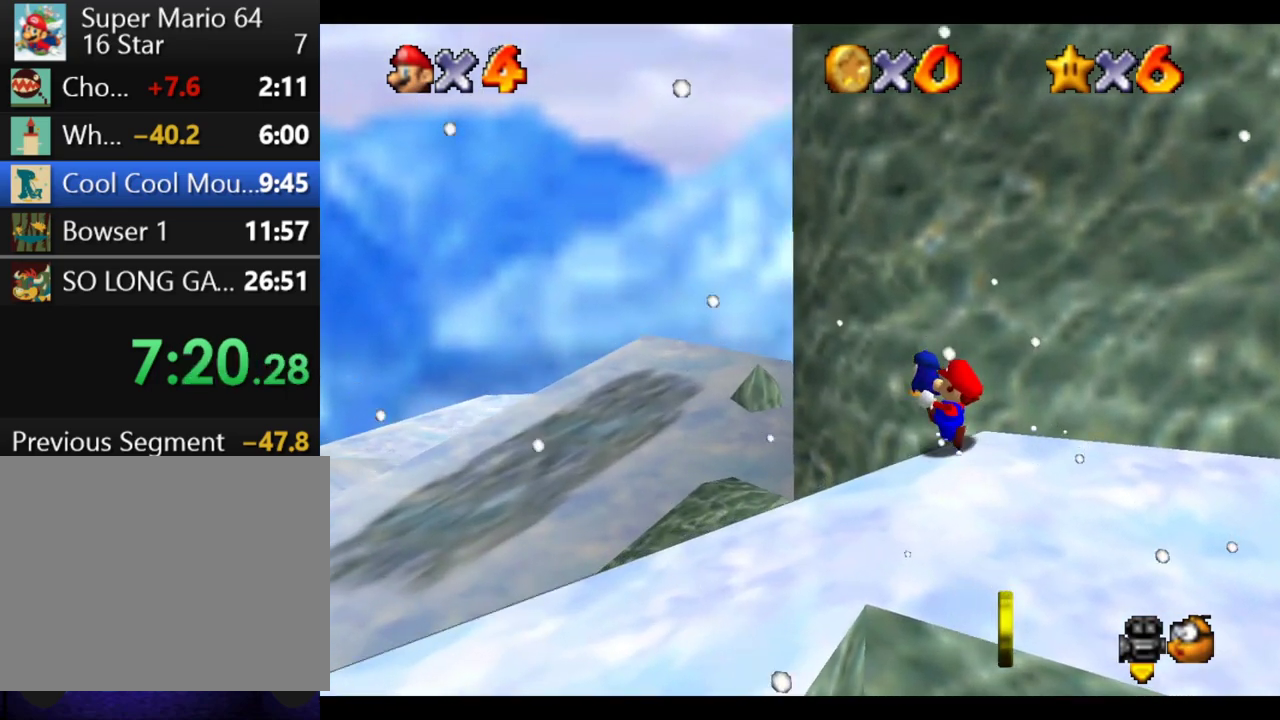
{"buttons": [], "left_stick": "up-left", "right_stick": "center"}
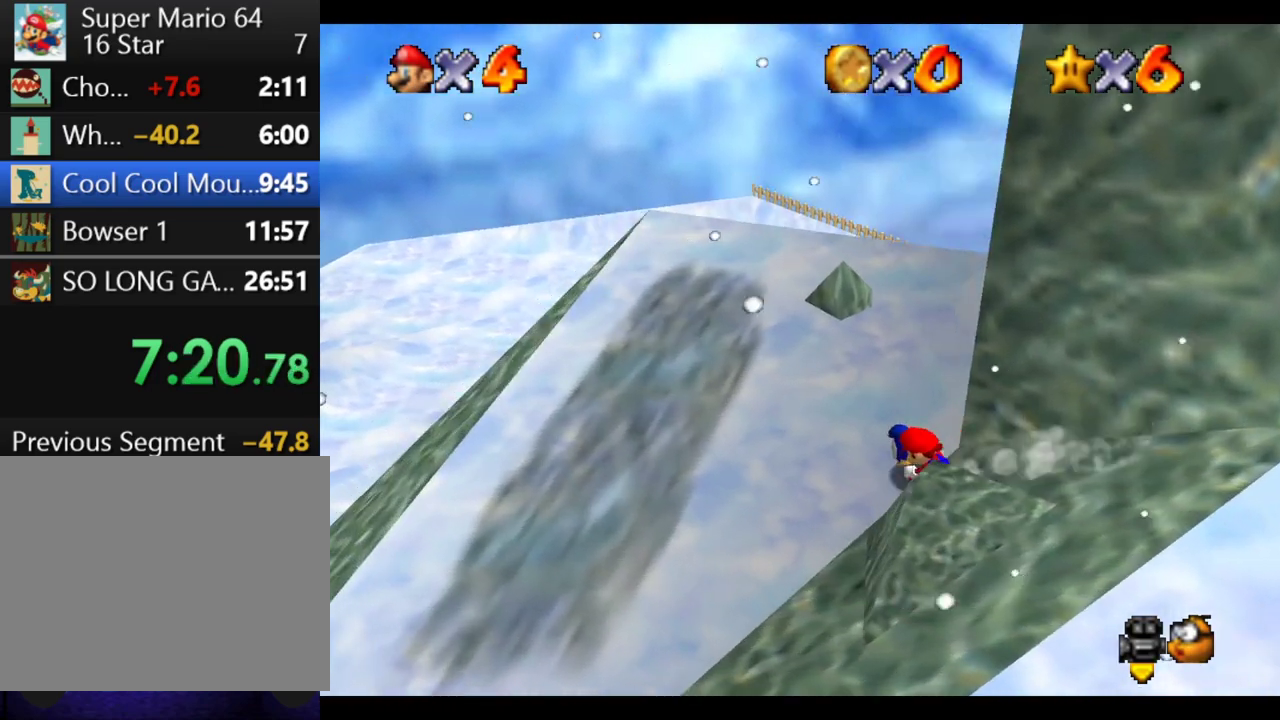
{"buttons": [], "left_stick": "up-left", "right_stick": "center"}